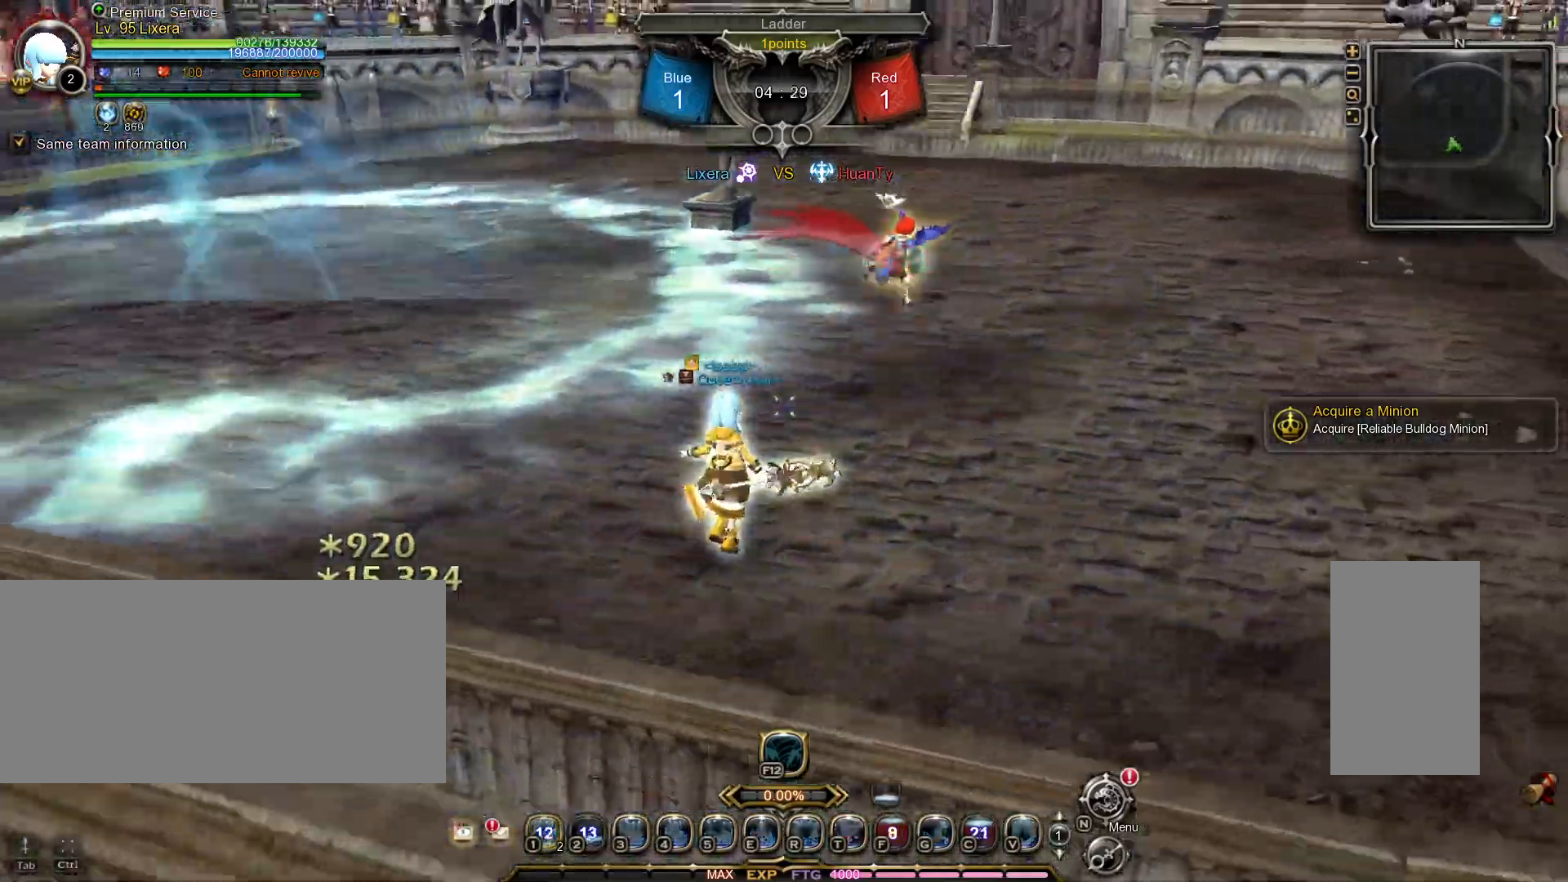
Gameplay with keyboard and mouse; each line is a JSON object with the keys and mouse buttons held at the frame after it. "events" lists presses ("down") and releases ("up") of ".", "/", "0", "1", "2", "3", "4", "5", "6", "7", "8", "9", "a", "alt_l", "alt_r", "b", "backslash", "backspace", "c", "caps_lock", "comma", "ctrl_l", "ctrl_r", "d", "e", "equals", "escape", "f", "f1", "f10", "f11", "f12", "f2", "f3", "f4", "f5", "f6", "f7", "f8", "f9", "g", "h", "i", "j", "k", "l", "lbracket", "m", "minus", "n", "o", "p", "q", "quote", "r", "rbracket", "return", "s", "semicolon", "shift_l", "shift_r", "space", "super_l", "super_r", "t", "tab", "tilde", "u", "v", "w", "x", "y", "z", "mouse_left", "mouse_wheel", "mouse_right", "mouse_mb4" and "mouse_mb5" between this image and that frame as [ms after this image, input, new state], when the widget could be followed in between. "mouse_left", "mouse_wheel", "mouse_right", "mouse_mb4", "mouse_mb5" = the "left", "wheel", "right", "mb4", "mb5" buttons of the "mouse" list. No other keys are recorded. "wheel" means that the mouse wheel is clicked or scrolled. Mouse movement is not recorded.
{"keys": [], "mouse": [], "events": [[67, "g", "up"], [133, "g", "down"], [200, "g", "up"], [317, "w", "up"]]}
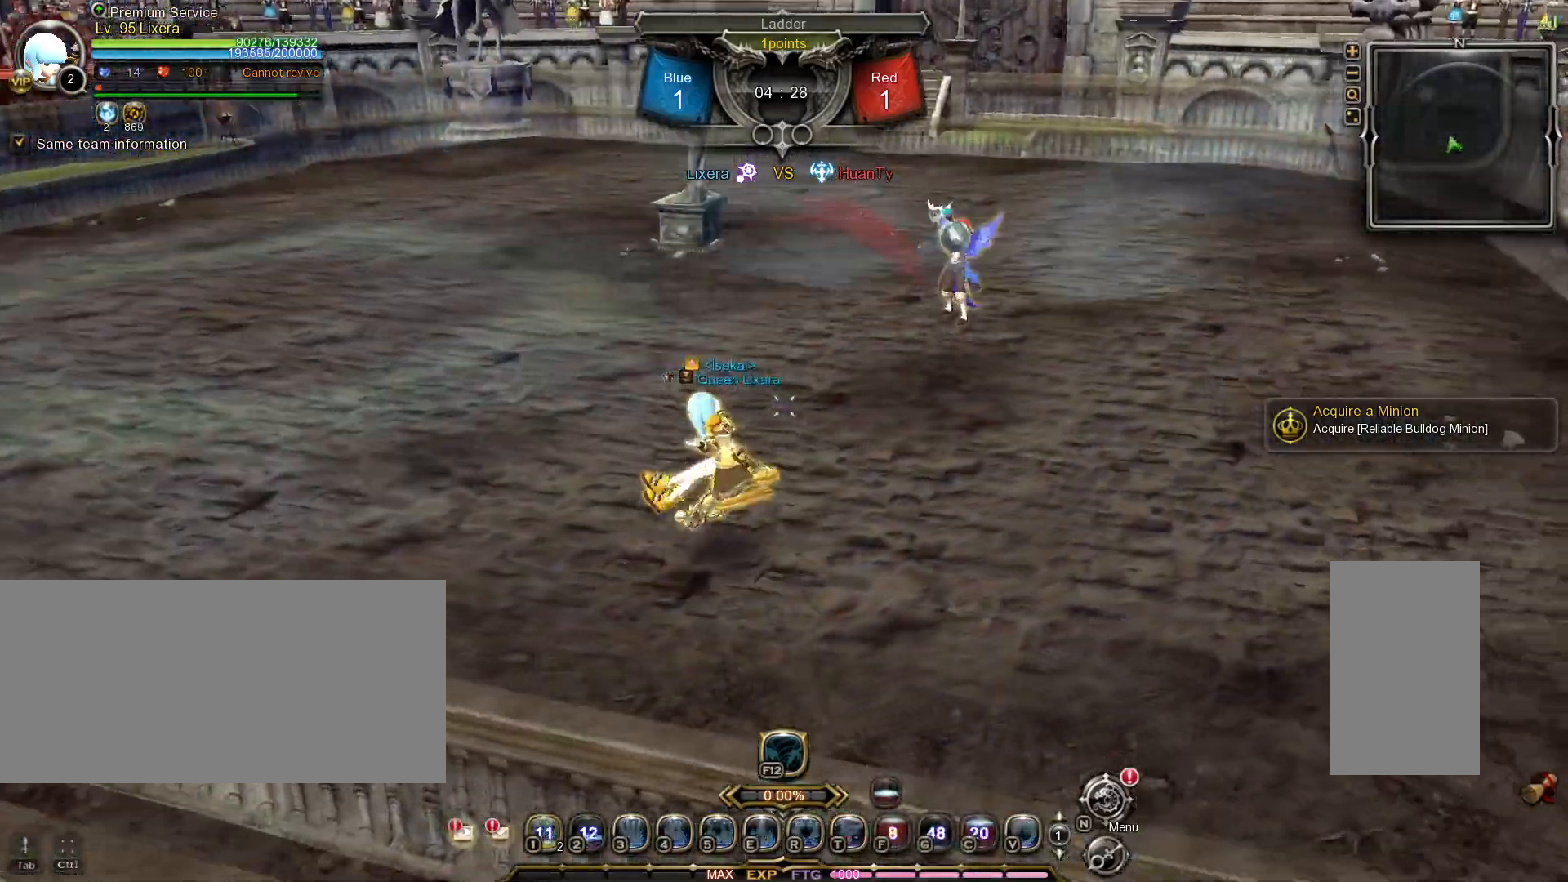
{"keys": [], "mouse": [], "events": []}
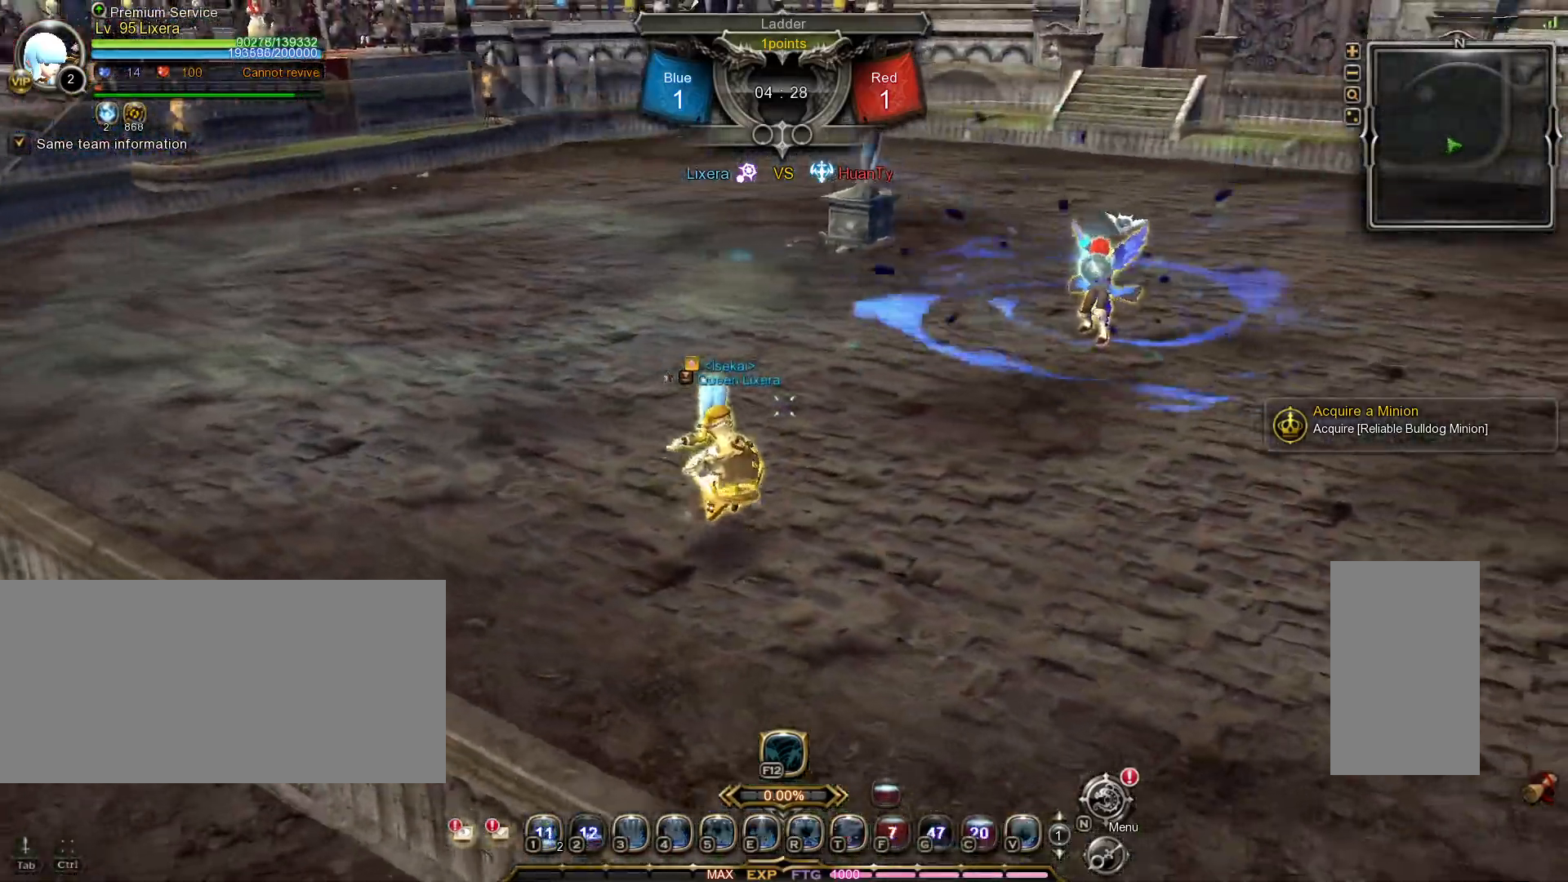
{"keys": [], "mouse": [], "events": []}
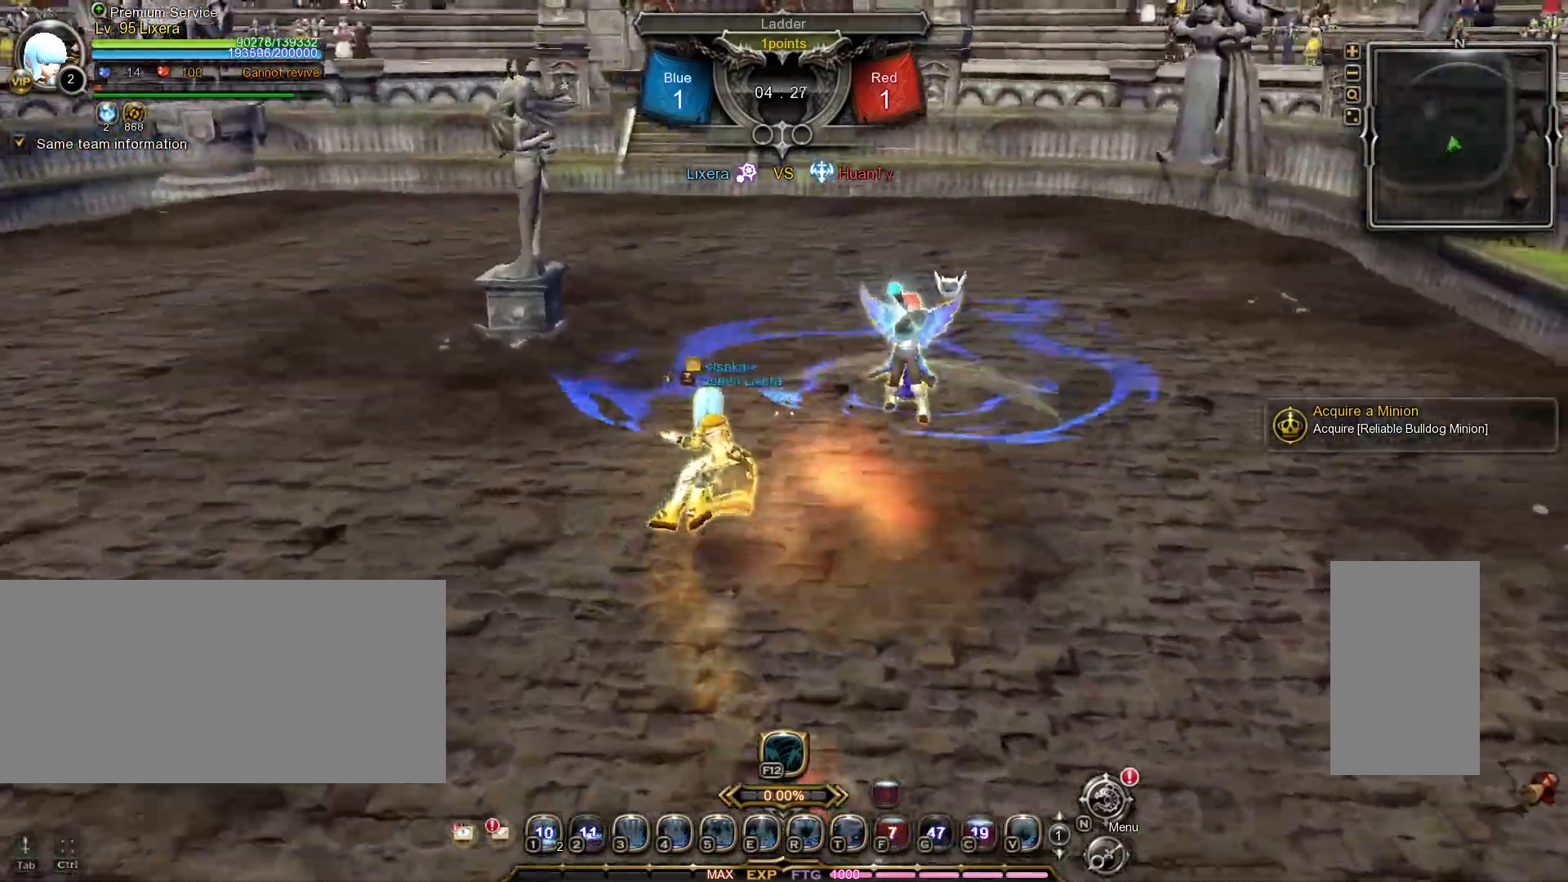
{"keys": ["s"], "mouse": [], "events": [[483, "s", "down"]]}
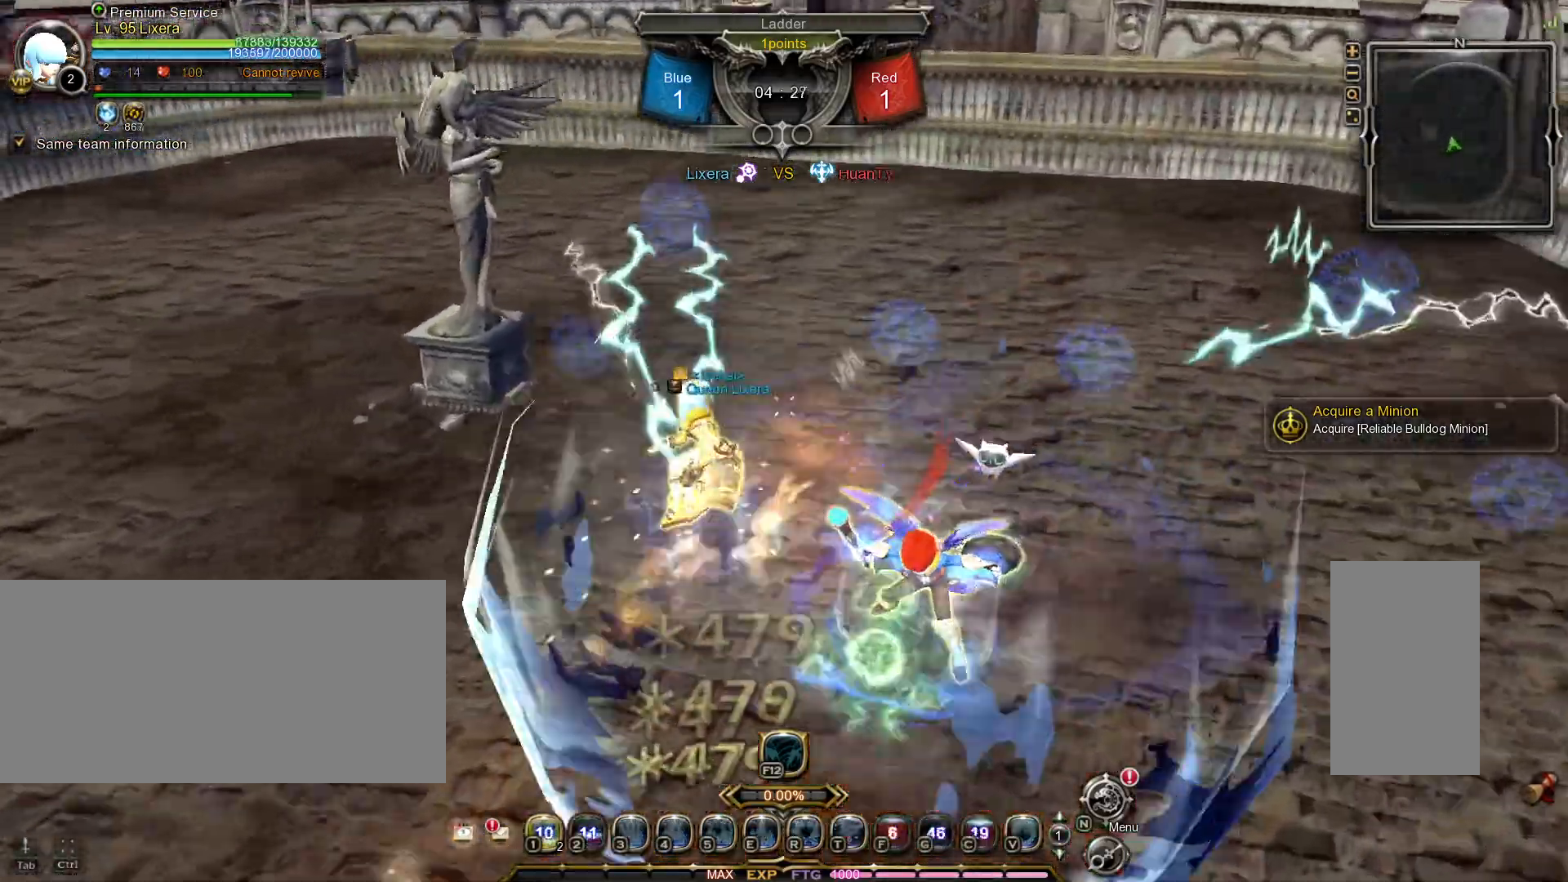
{"keys": [], "mouse": [], "events": [[17, "shift_l", "down"], [217, "s", "up"], [217, "shift_l", "up"]]}
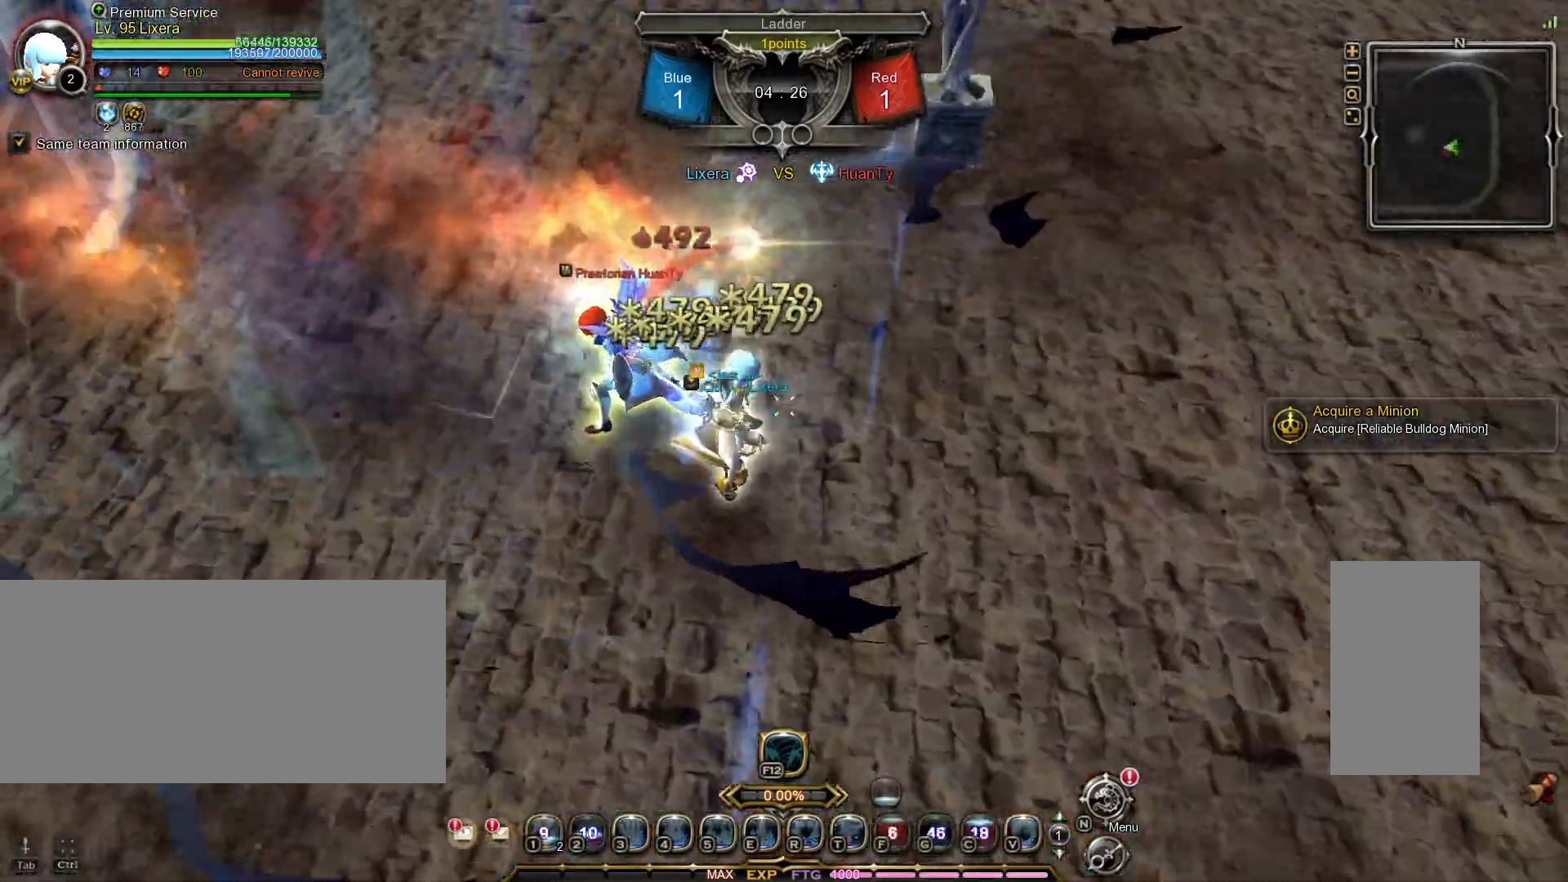
{"keys": ["r"], "mouse": [], "events": [[67, "r", "down"], [133, "r", "up"], [217, "r", "down"], [283, "r", "up"], [350, "r", "down"], [417, "r", "up"], [483, "r", "down"]]}
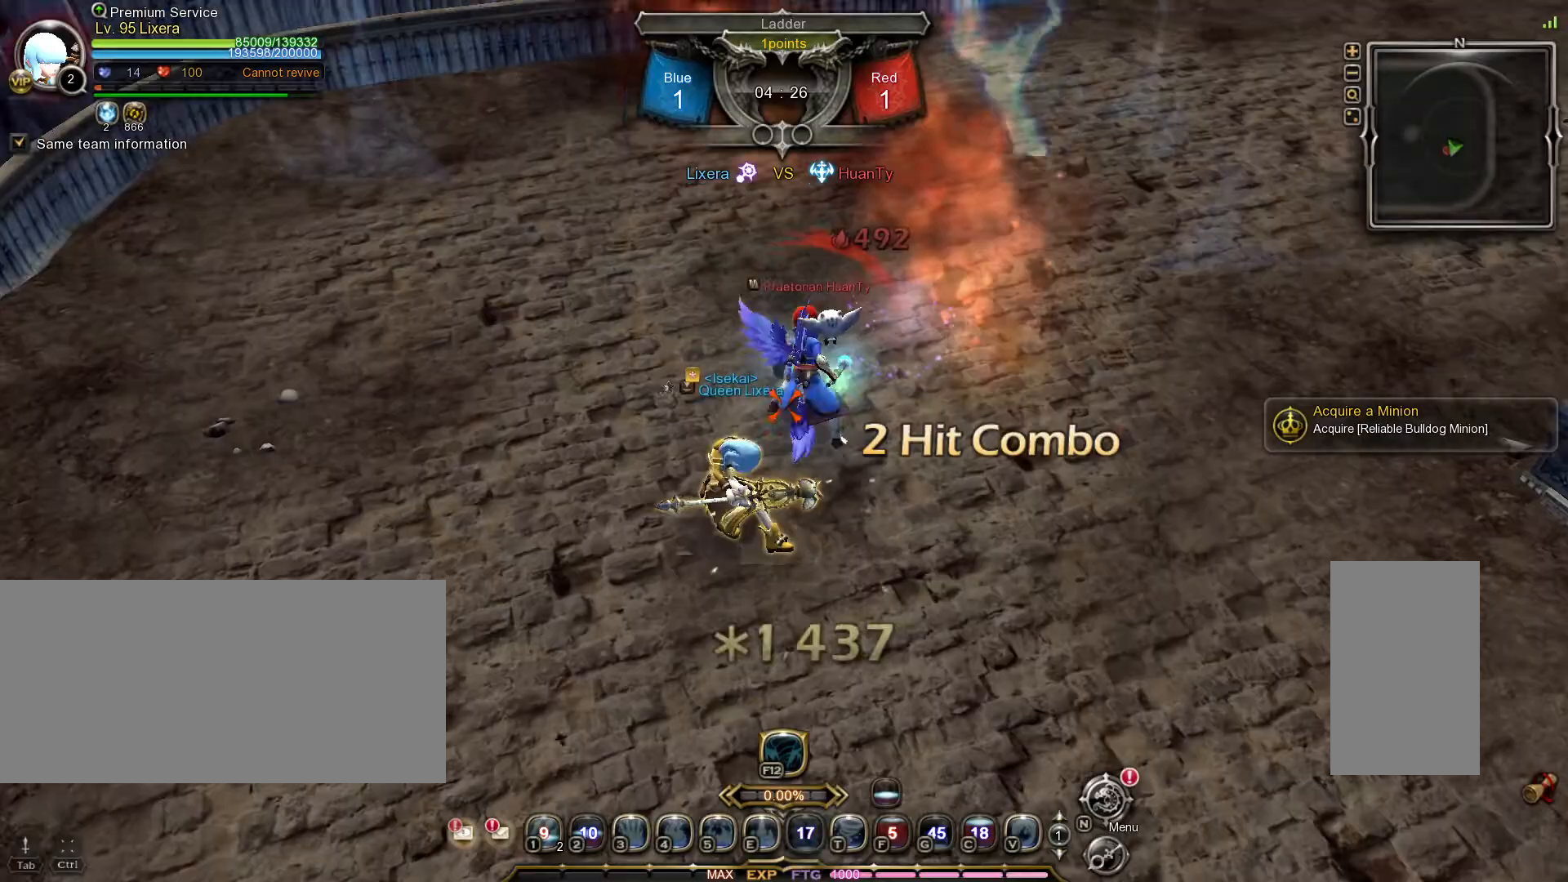
{"keys": [], "mouse": [], "events": [[67, "r", "up"]]}
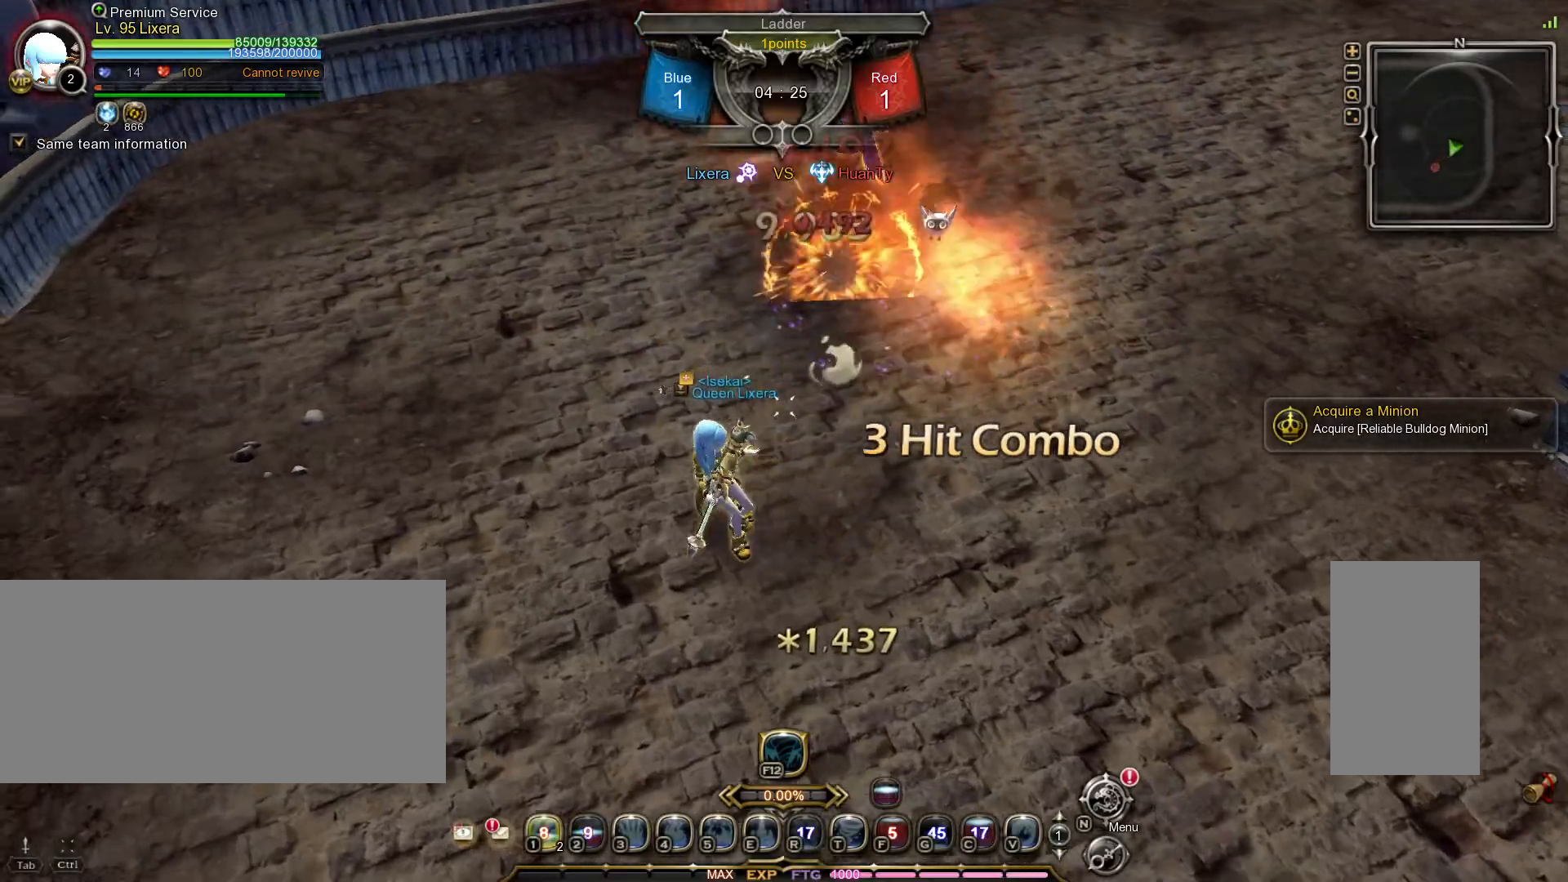
{"keys": ["w"], "mouse": [], "events": [[133, "w", "down"]]}
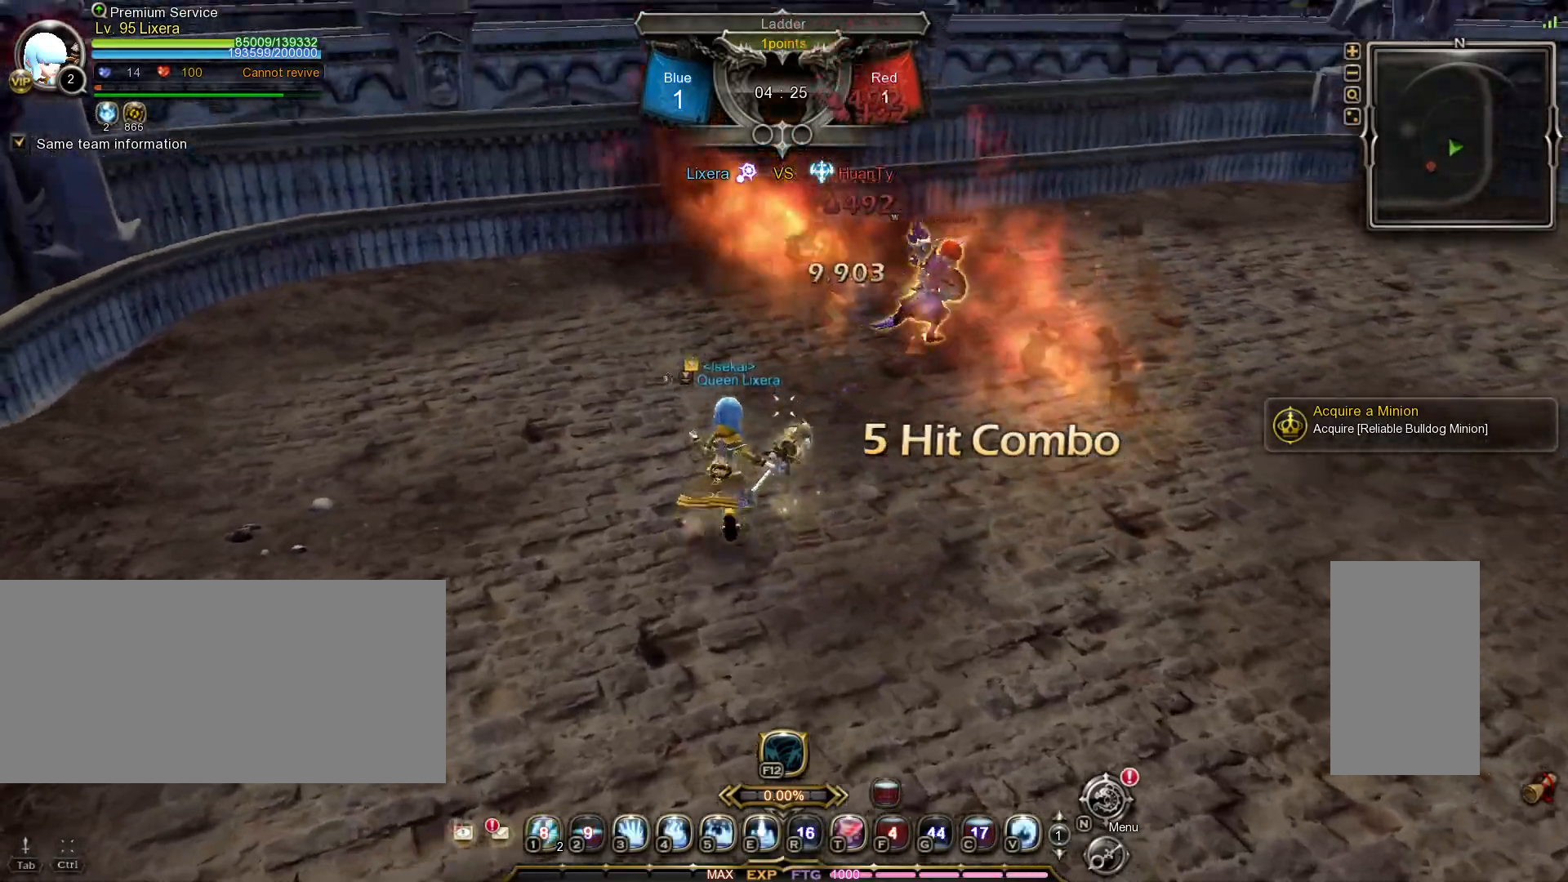
{"keys": [], "mouse": [], "events": [[50, "1", "down"], [133, "1", "up"], [200, "1", "down"], [300, "1", "up"], [300, "w", "up"]]}